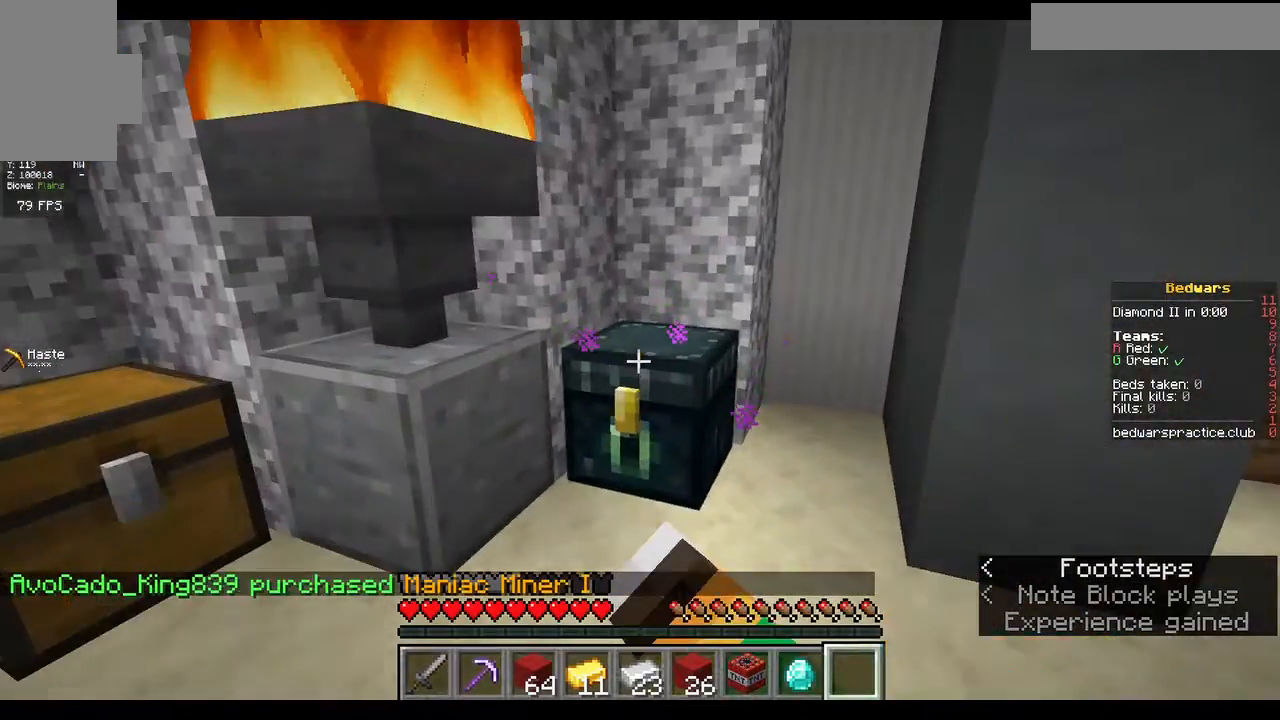
Gameplay with keyboard and mouse; each line is a JSON object with the keys and mouse buttons held at the frame after it. "events" lists presses ("down") and releases ("up") of "a", "d", "s", "w", "mouse_left" and "mouse_right" between this image and that frame as [ms after this image, input, new state], when the widget could be followed in between. "mouse_left", "mouse_right" = the "left", "right" buttons of the "mouse" list. No other keys are recorded. Fast repeated clicks can show as one long hold. Mouse movement is not recorded.
{"keys": [], "mouse": [], "events": [[33, "mouse_right", "up"], [33, "w", "up"]]}
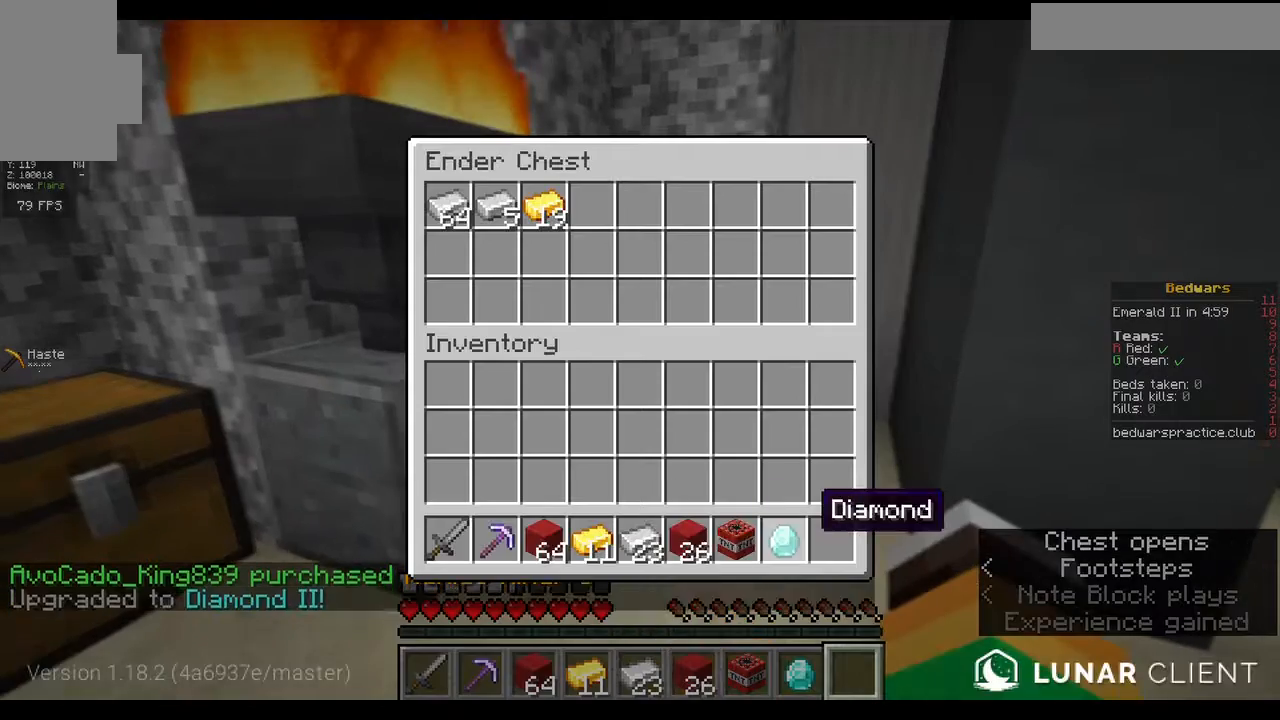
{"keys": [], "mouse": [], "events": []}
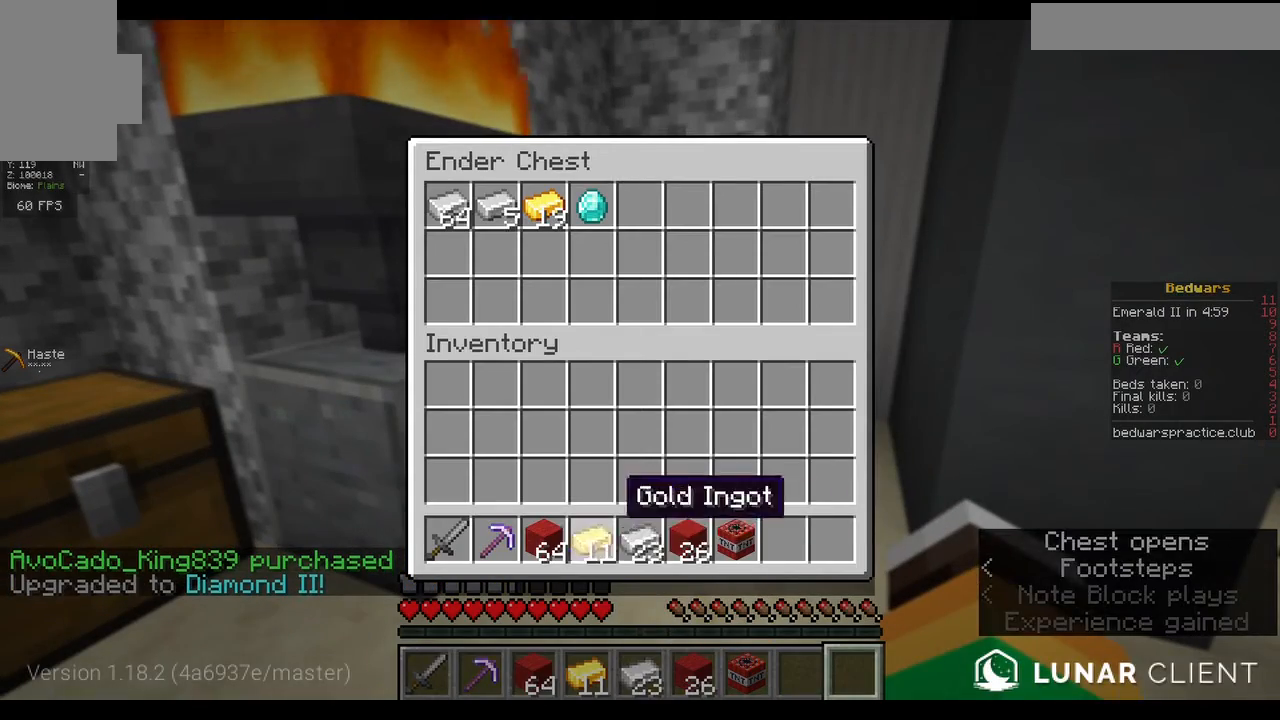
{"keys": [], "mouse": [], "events": []}
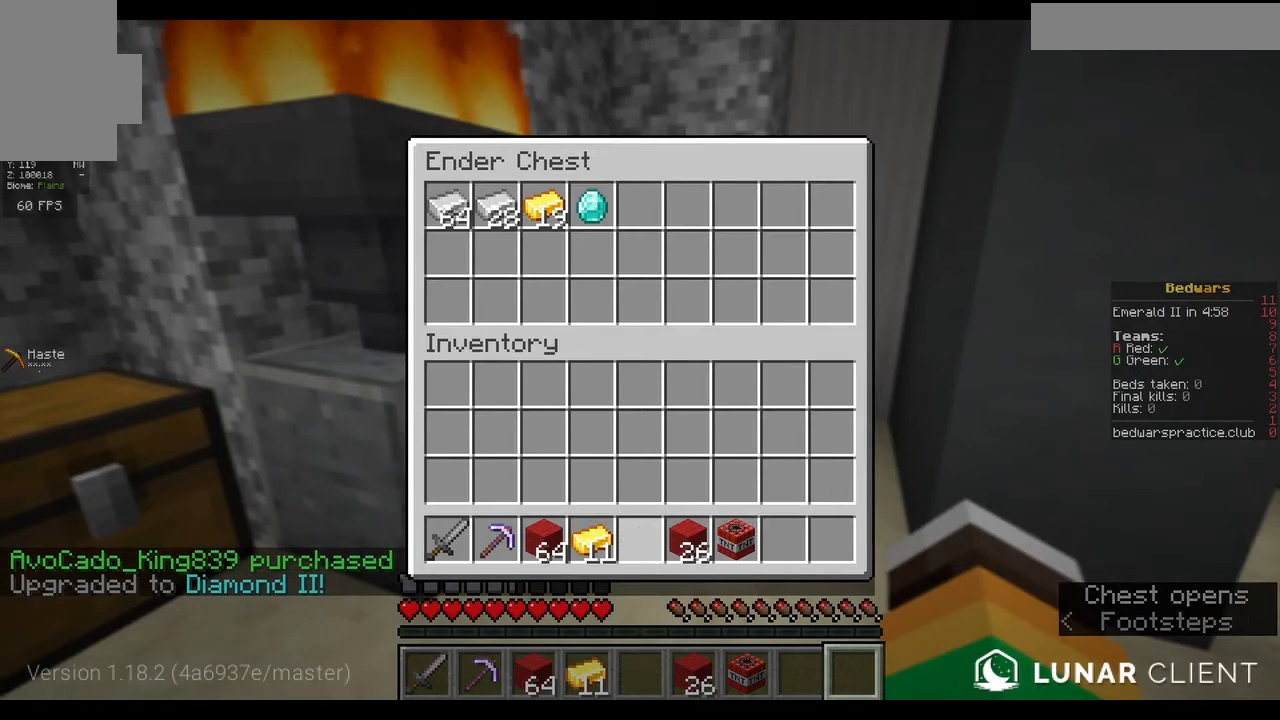
{"keys": [], "mouse": [], "events": []}
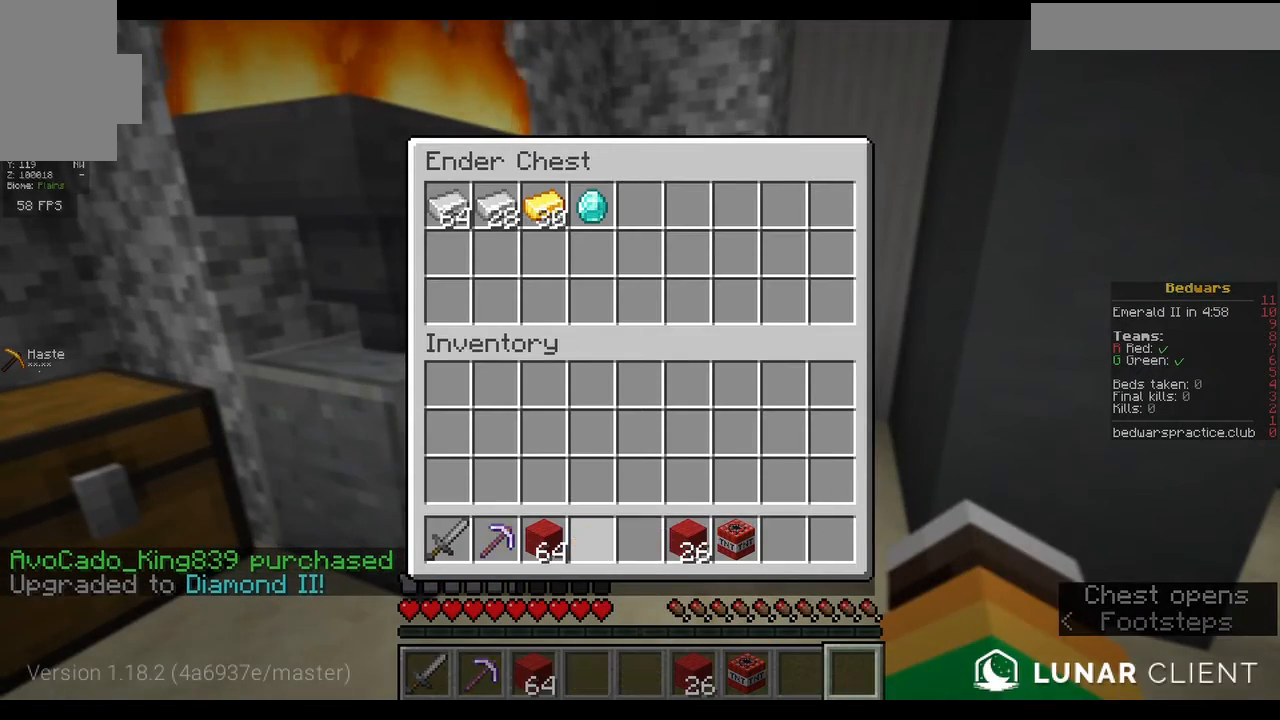
{"keys": [], "mouse": [], "events": []}
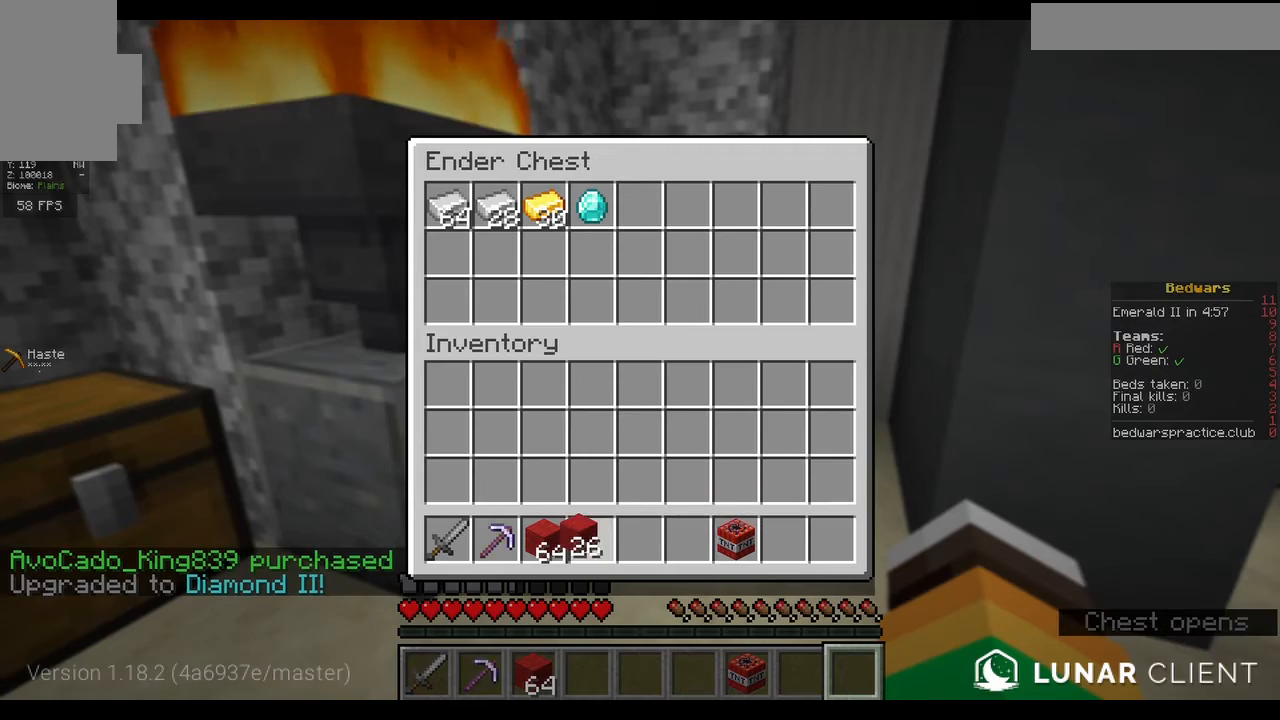
{"keys": [], "mouse": [], "events": []}
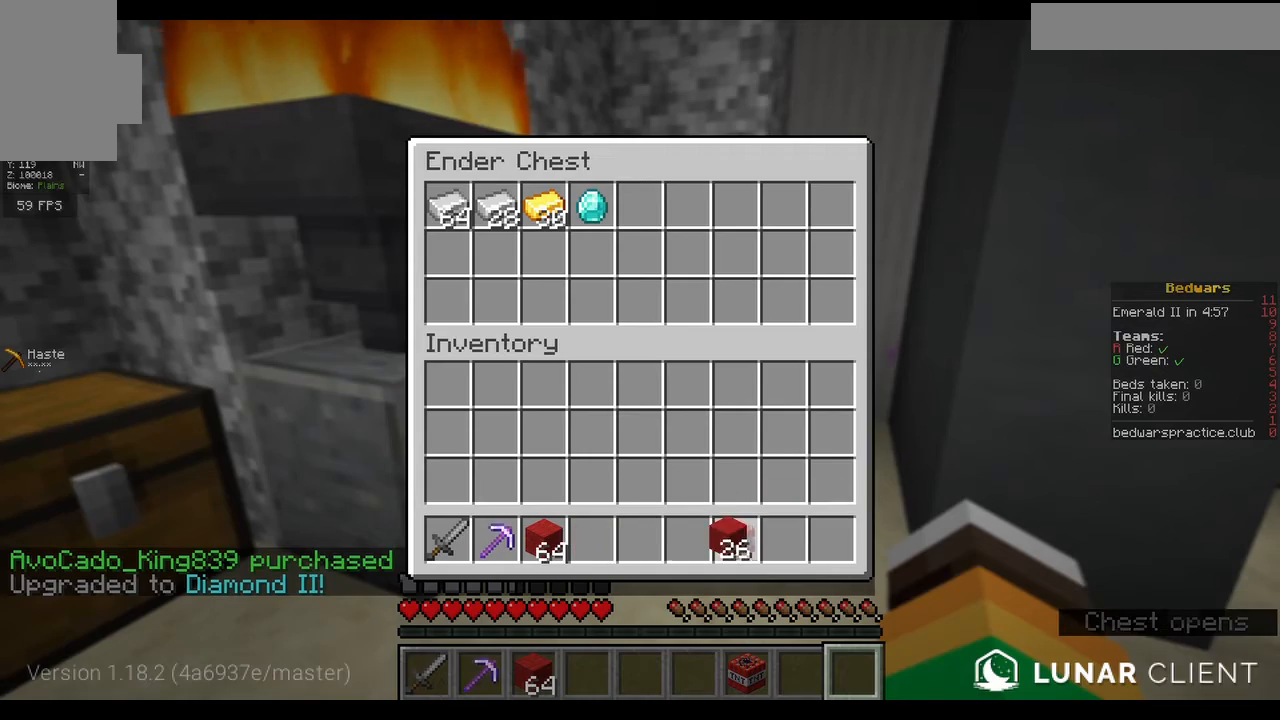
{"keys": [], "mouse": [], "events": []}
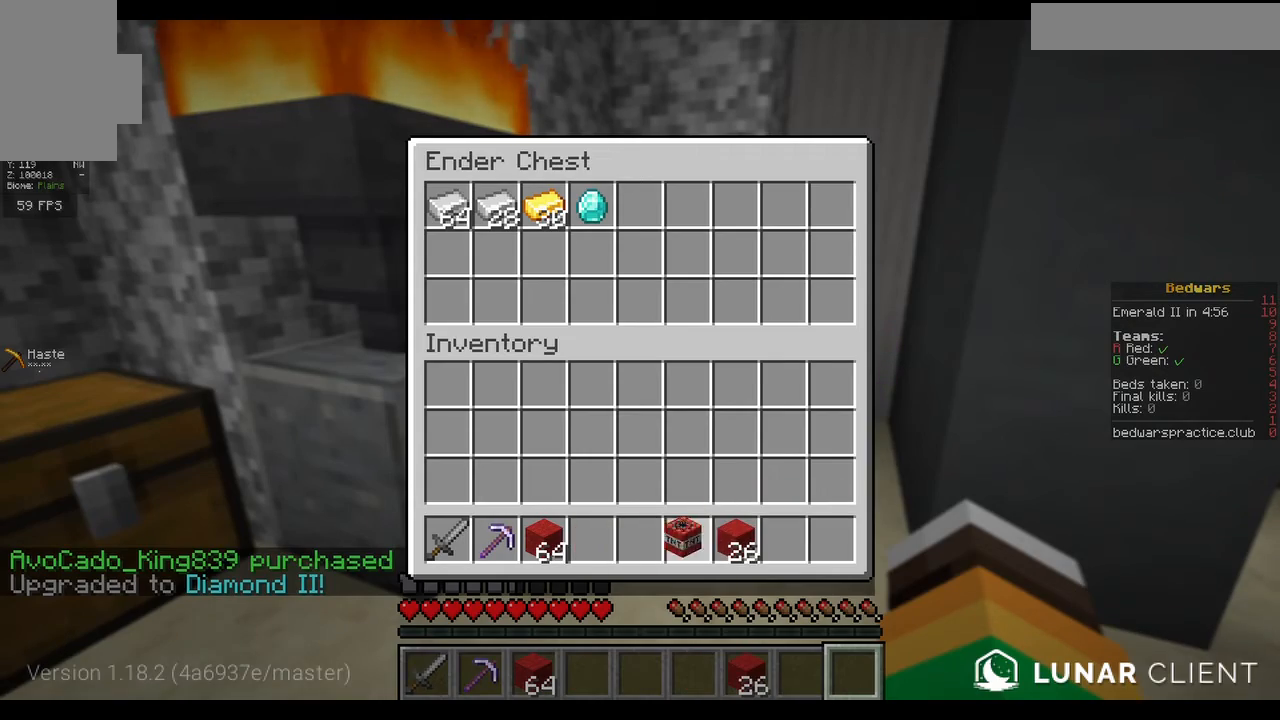
{"keys": [], "mouse": [], "events": []}
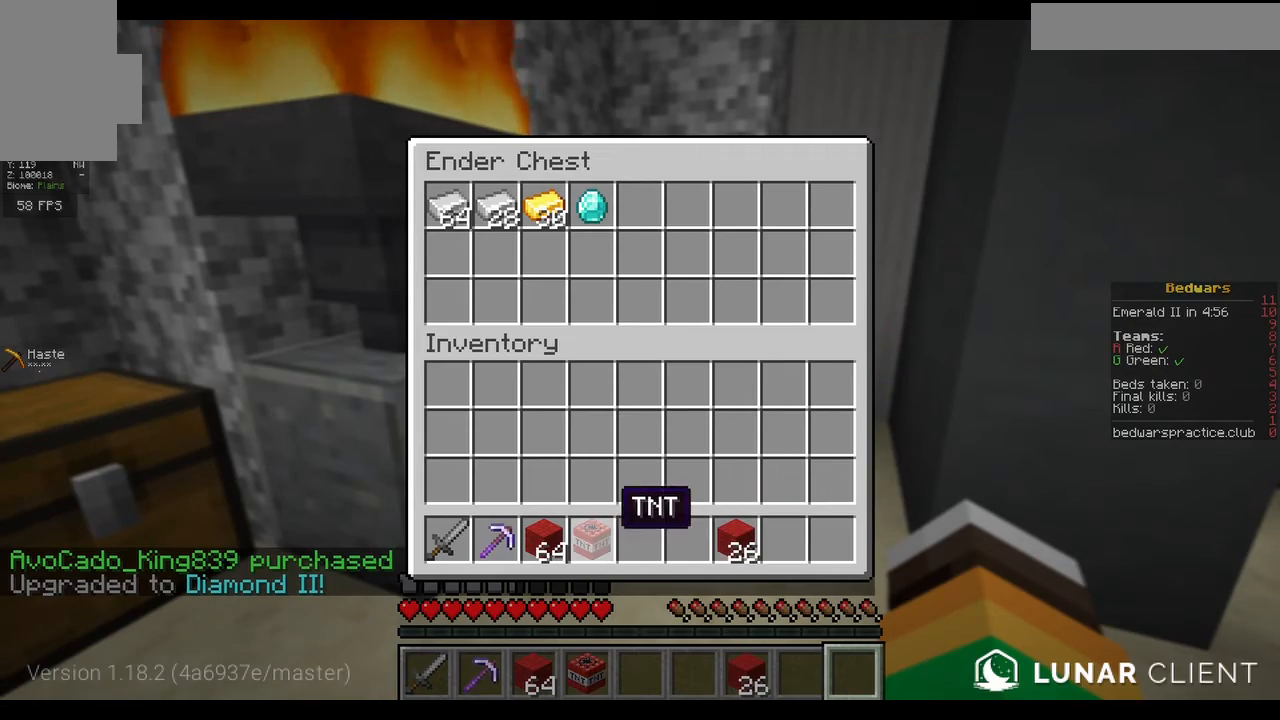
{"keys": [], "mouse": [], "events": []}
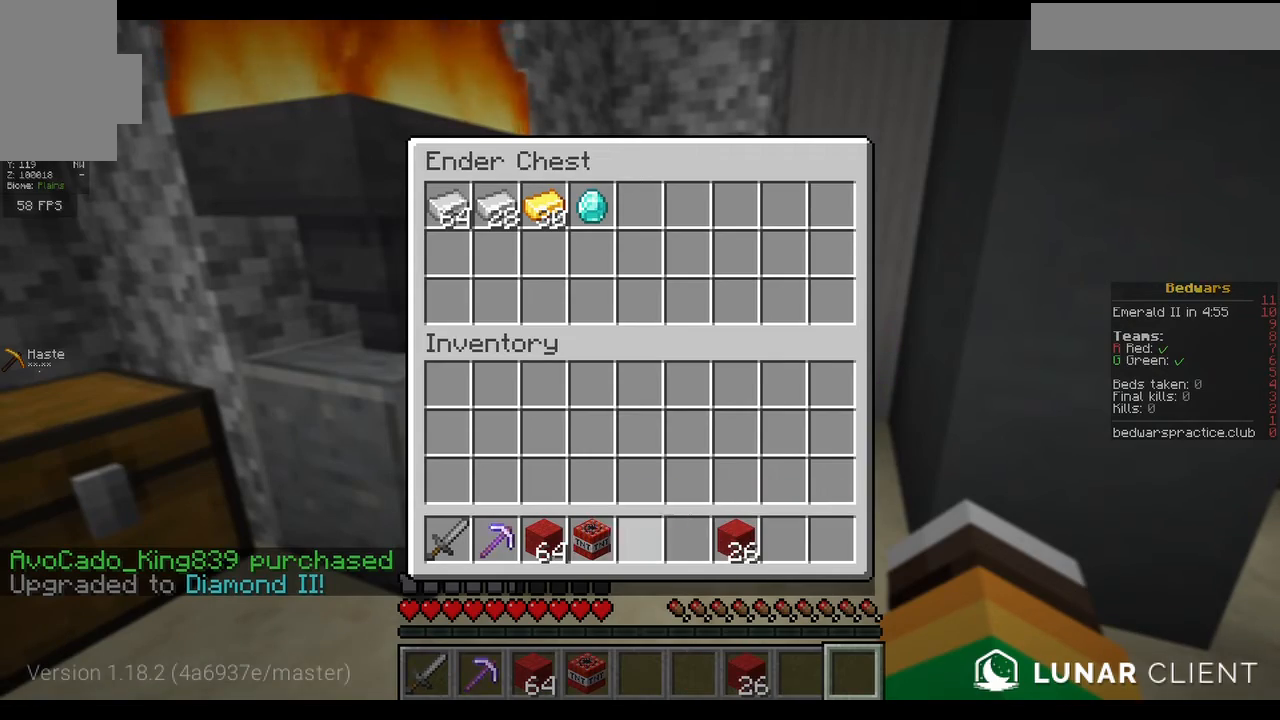
{"keys": [], "mouse": [], "events": []}
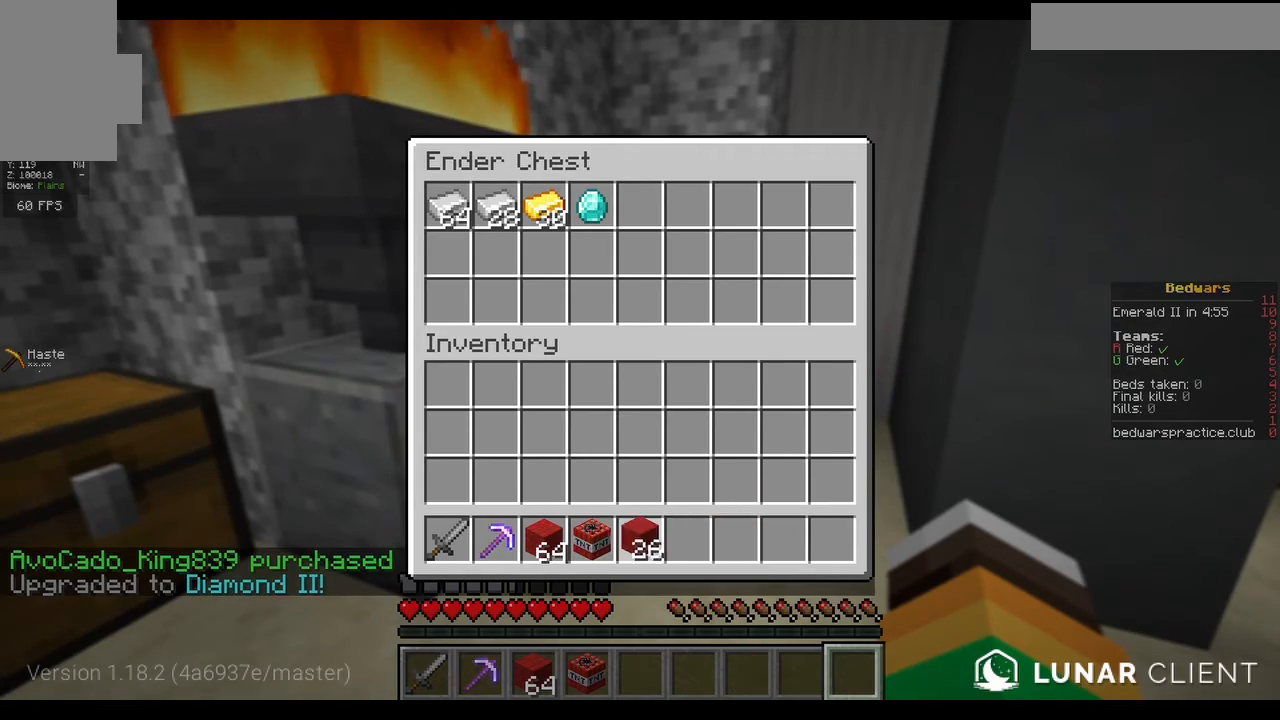
{"keys": [], "mouse": [], "events": []}
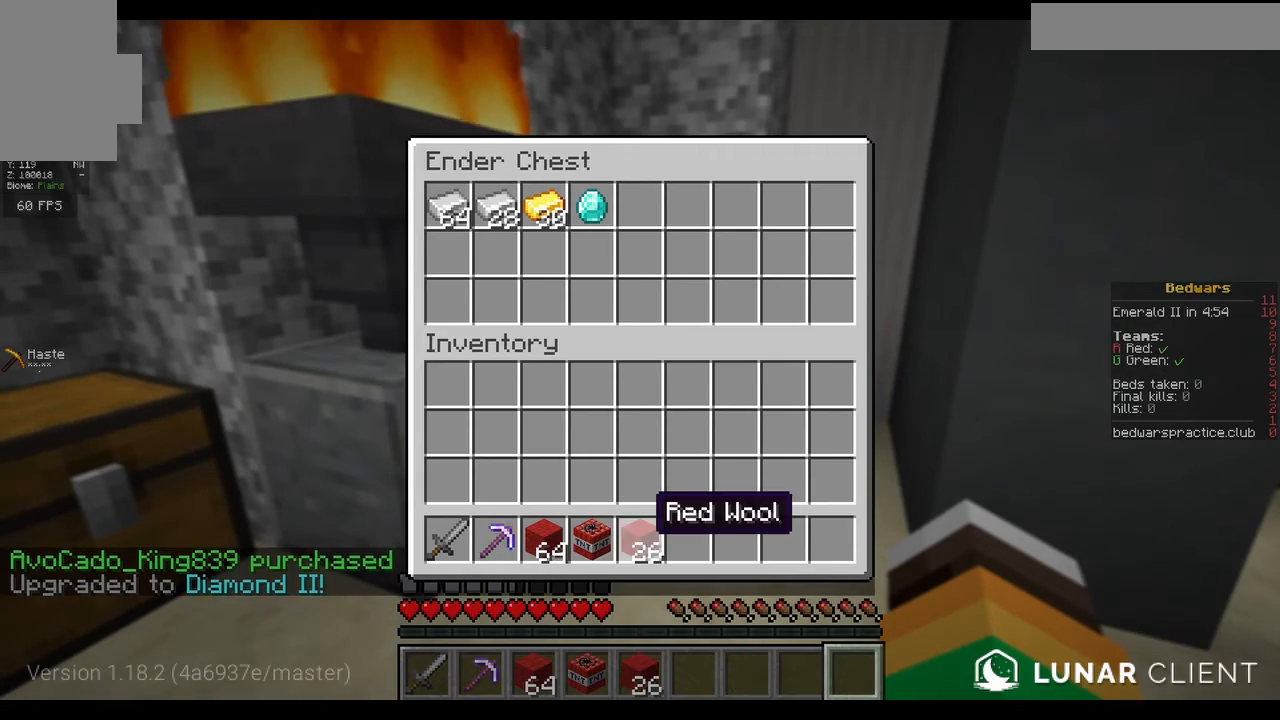
{"keys": ["w"], "mouse": [], "events": [[333, "w", "down"]]}
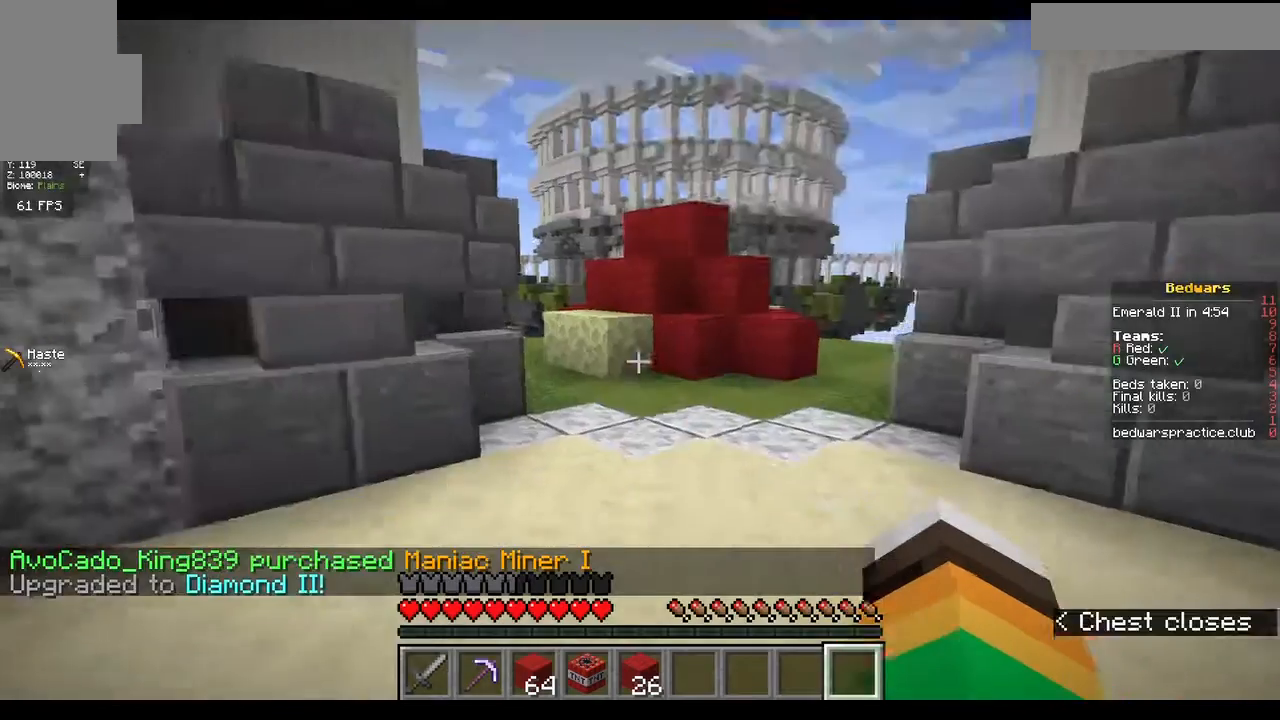
{"keys": ["w"], "mouse": [], "events": []}
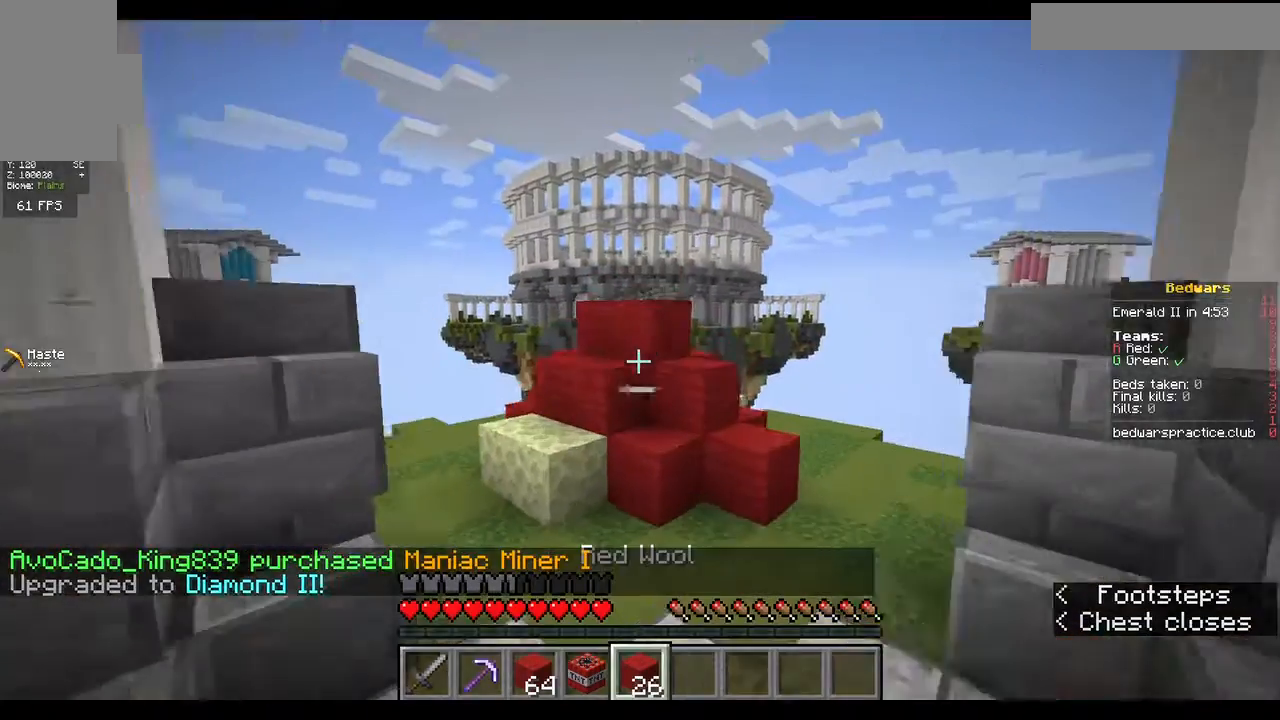
{"keys": ["w"], "mouse": [], "events": []}
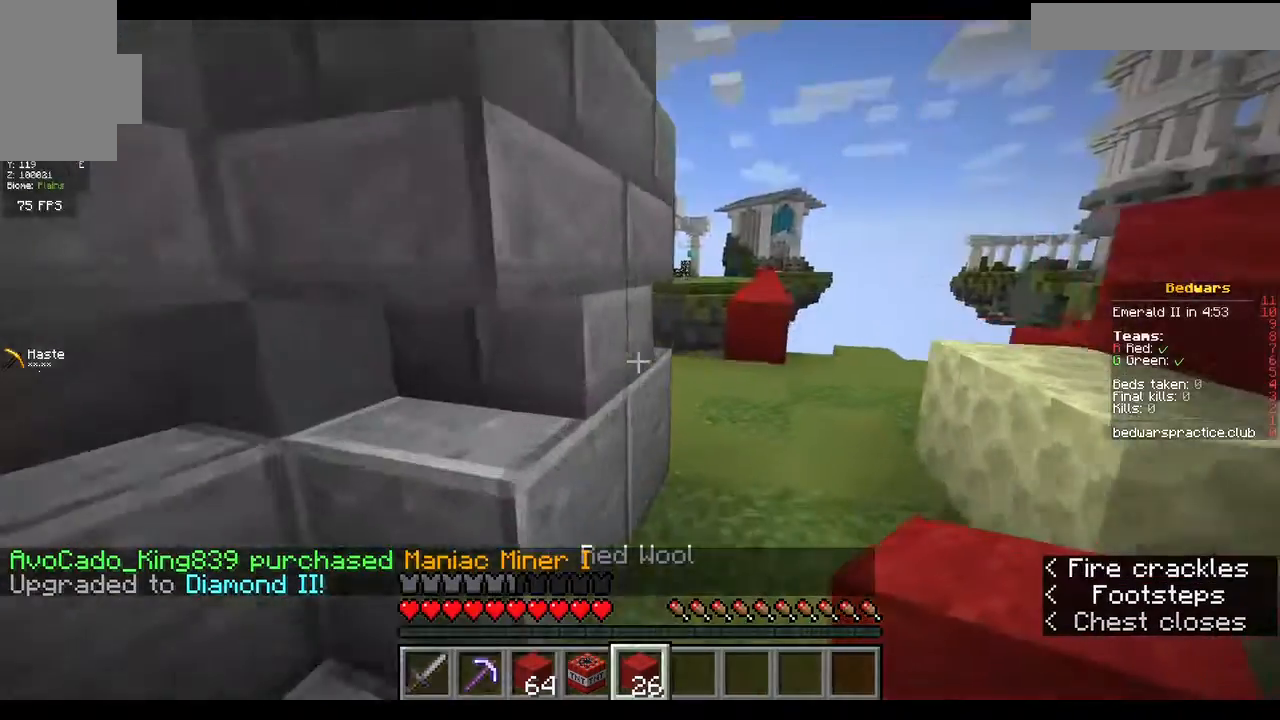
{"keys": ["a", "w"], "mouse": [], "events": [[367, "a", "down"]]}
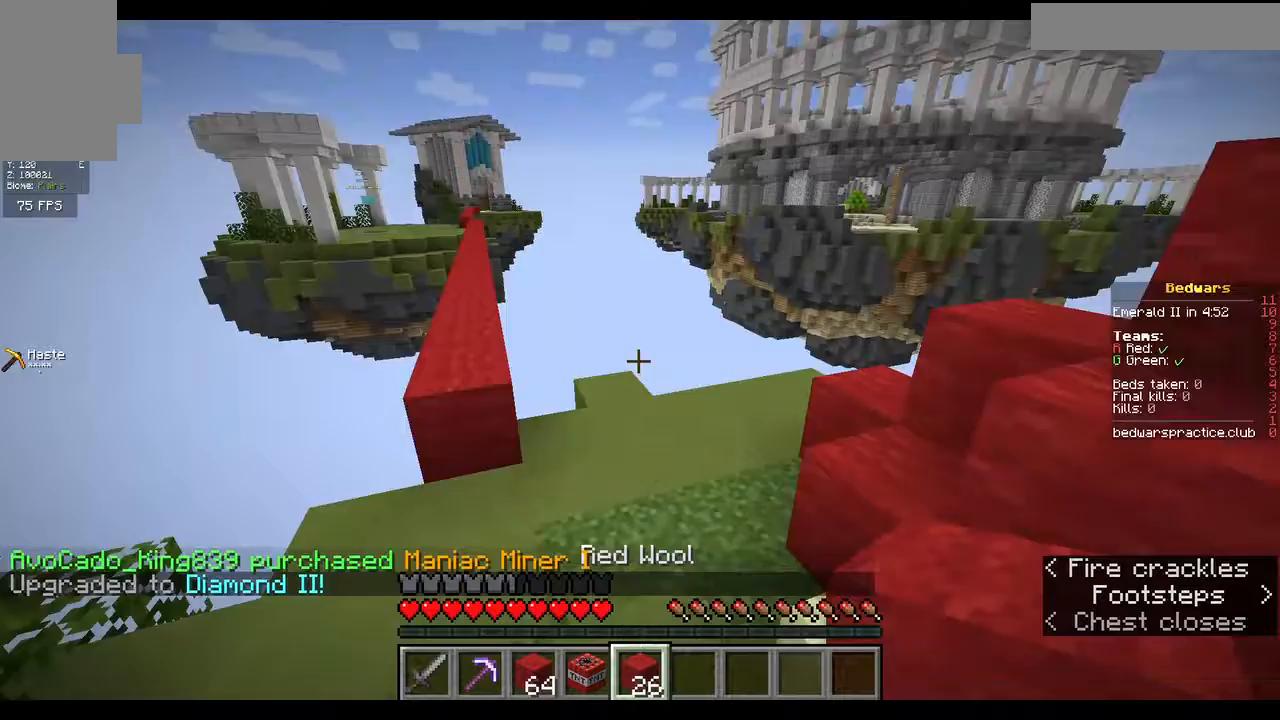
{"keys": ["w"], "mouse": [], "events": [[100, "a", "up"]]}
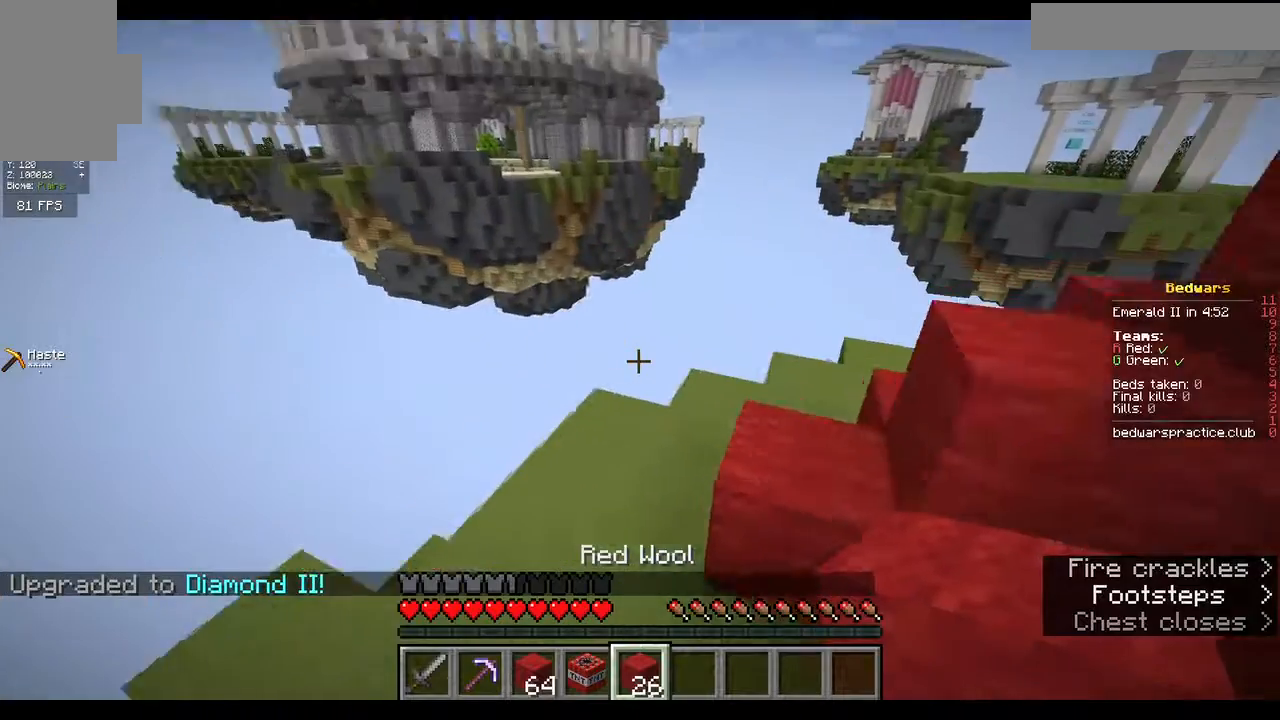
{"keys": ["w"], "mouse": [], "events": [[233, "d", "down"], [467, "d", "up"]]}
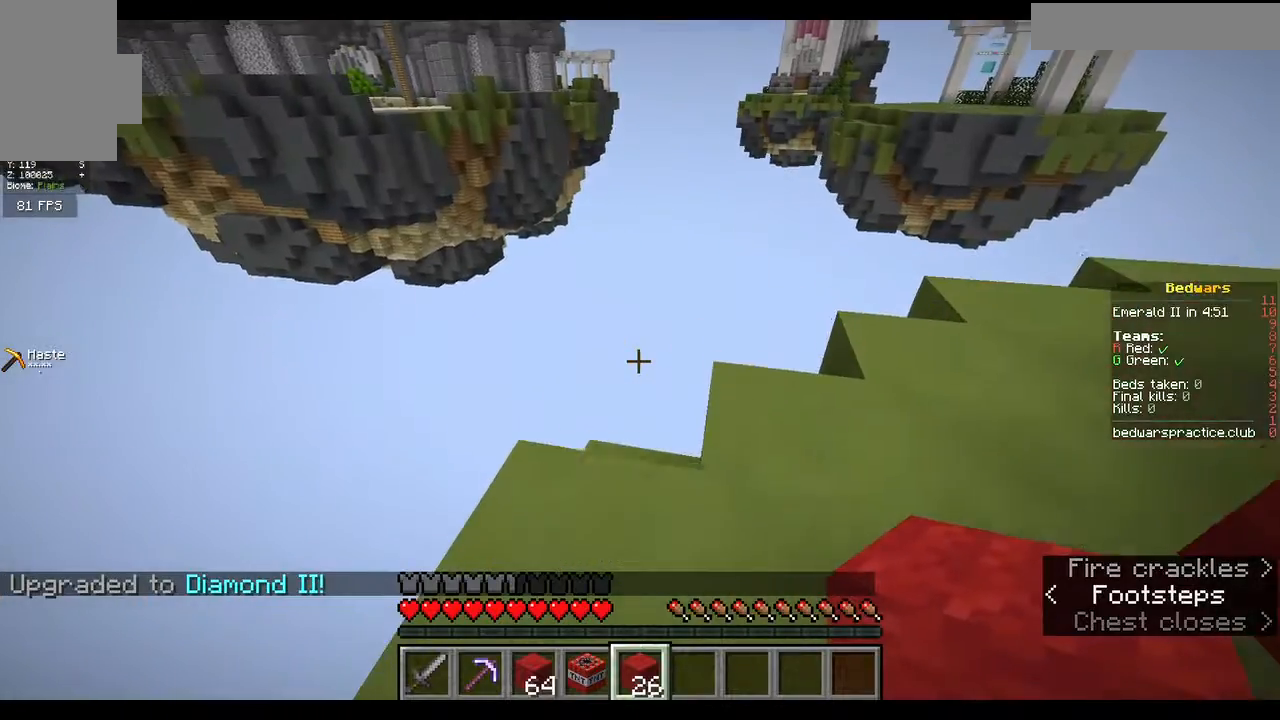
{"keys": ["d"], "mouse": [], "events": [[333, "d", "down"], [500, "w", "up"]]}
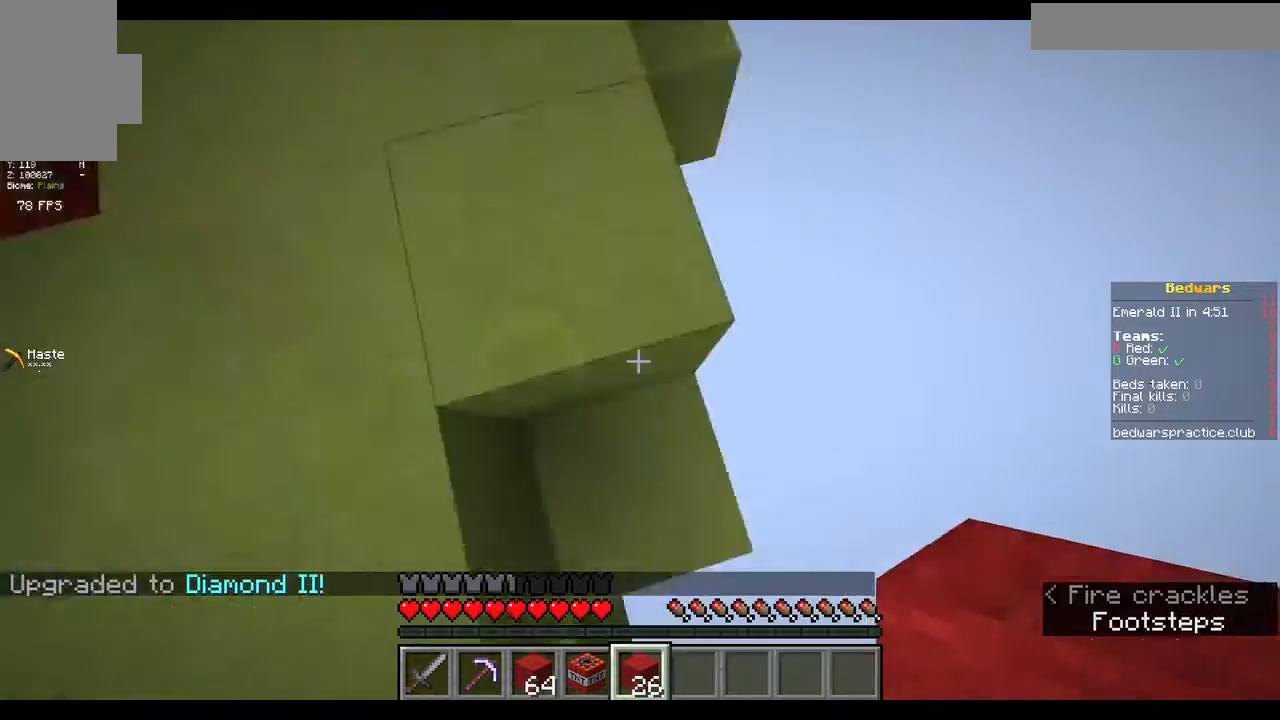
{"keys": [], "mouse": [], "events": [[67, "d", "up"], [67, "s", "down"], [100, "mouse_right", "down"], [133, "mouse_right", "up"], [200, "d", "down"], [233, "d", "up"], [267, "s", "up"], [300, "w", "down"], [467, "d", "down"], [467, "w", "up"], [500, "d", "up"]]}
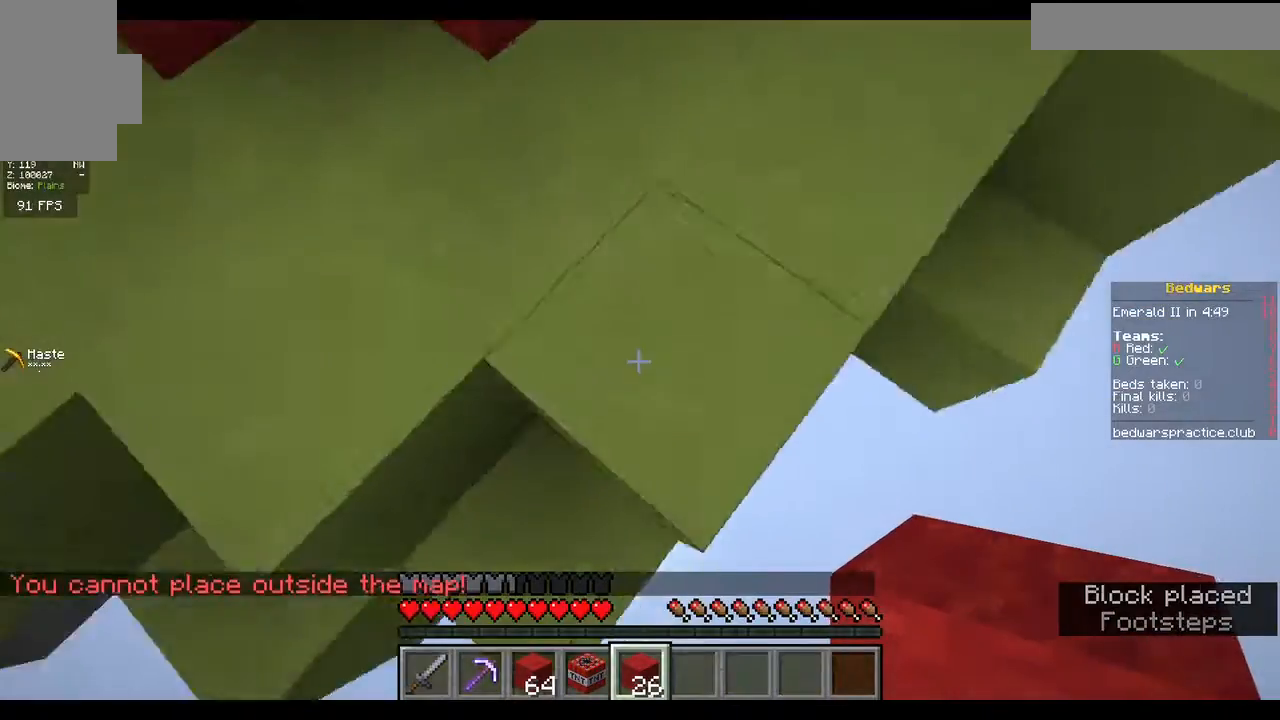
{"keys": ["s"], "mouse": [], "events": [[100, "mouse_right", "down"], [100, "s", "down"], [133, "mouse_right", "up"], [433, "mouse_right", "down"], [500, "mouse_right", "up"]]}
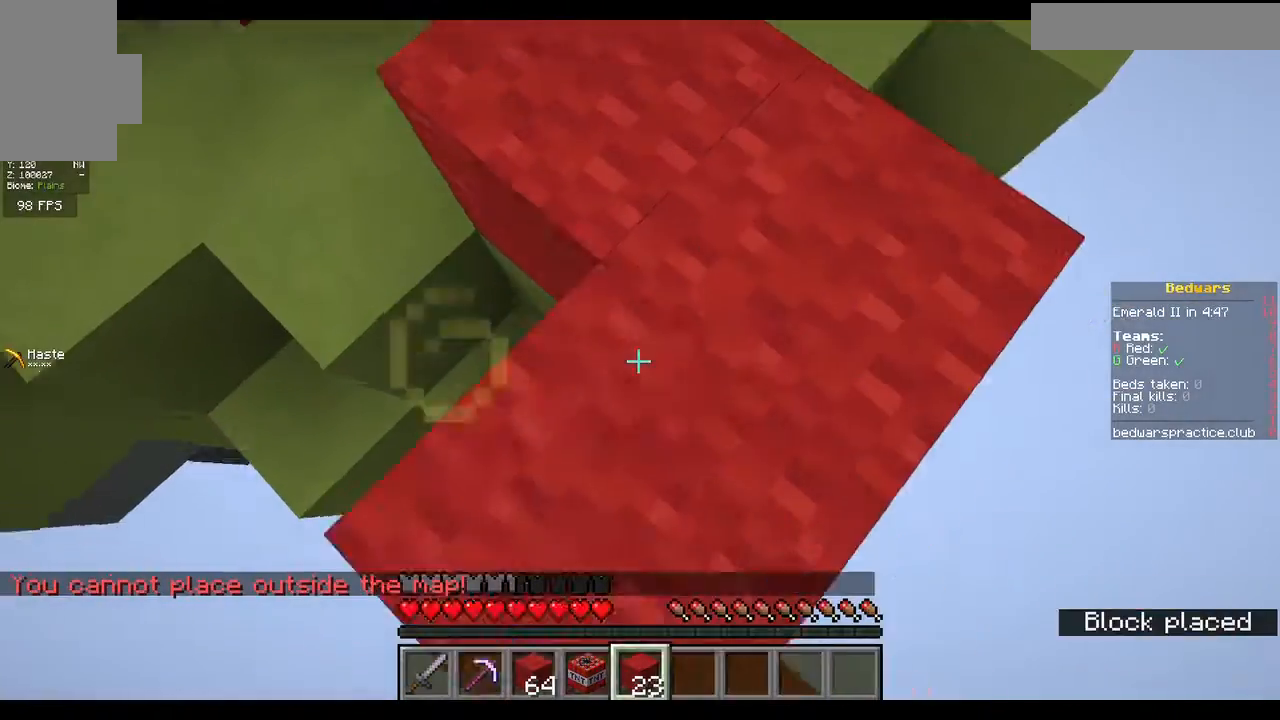
{"keys": ["s"], "mouse": ["right"], "events": [[200, "mouse_right", "down"], [233, "mouse_right", "up"], [467, "mouse_right", "down"]]}
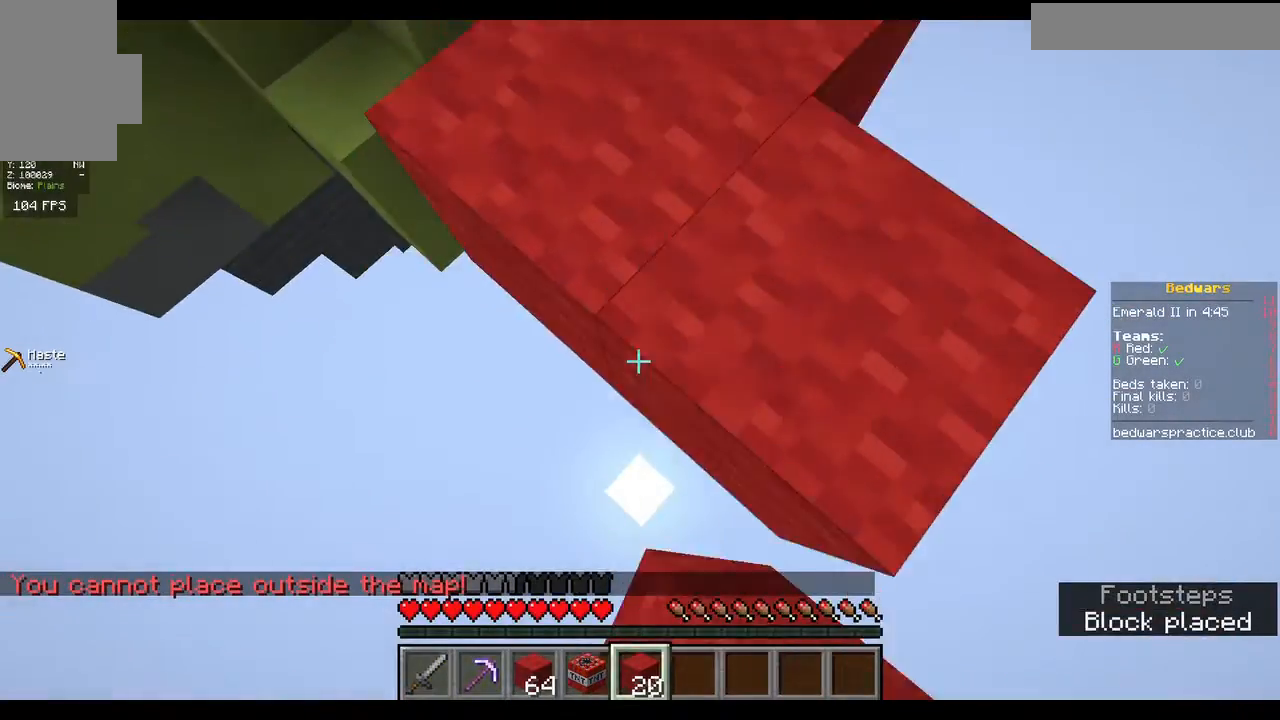
{"keys": ["s"], "mouse": ["right"], "events": [[33, "mouse_right", "up"], [200, "mouse_right", "down"], [300, "mouse_right", "up"], [500, "mouse_right", "down"]]}
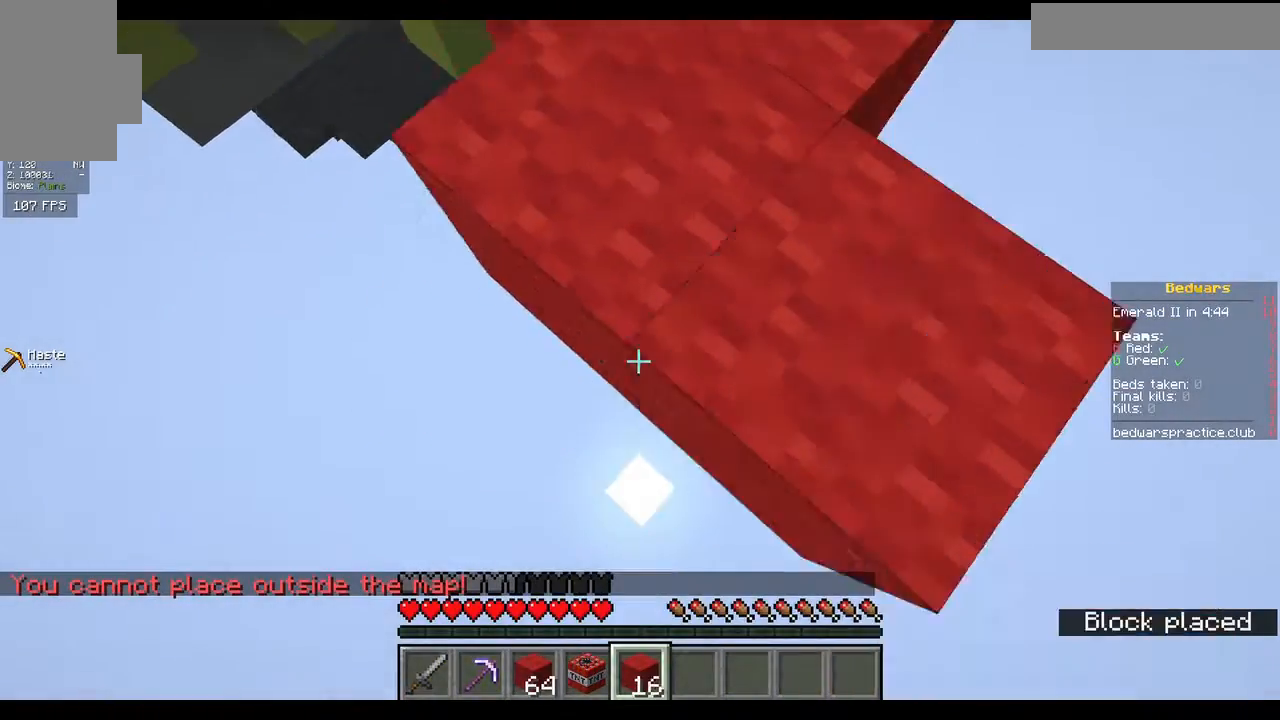
{"keys": ["s"], "mouse": [], "events": [[67, "mouse_right", "up"], [300, "mouse_right", "down"], [367, "mouse_right", "up"]]}
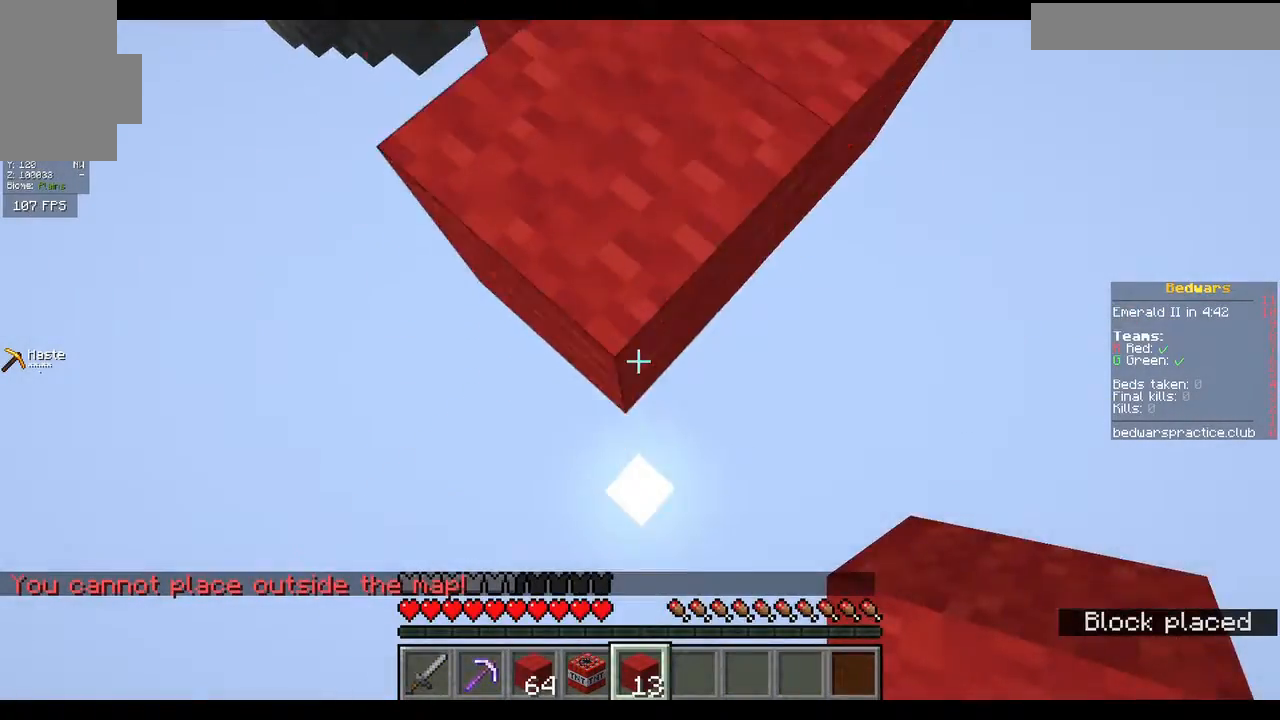
{"keys": ["s"], "mouse": [], "events": [[33, "mouse_right", "down"], [133, "mouse_right", "up"], [267, "mouse_right", "down"], [367, "mouse_right", "up"]]}
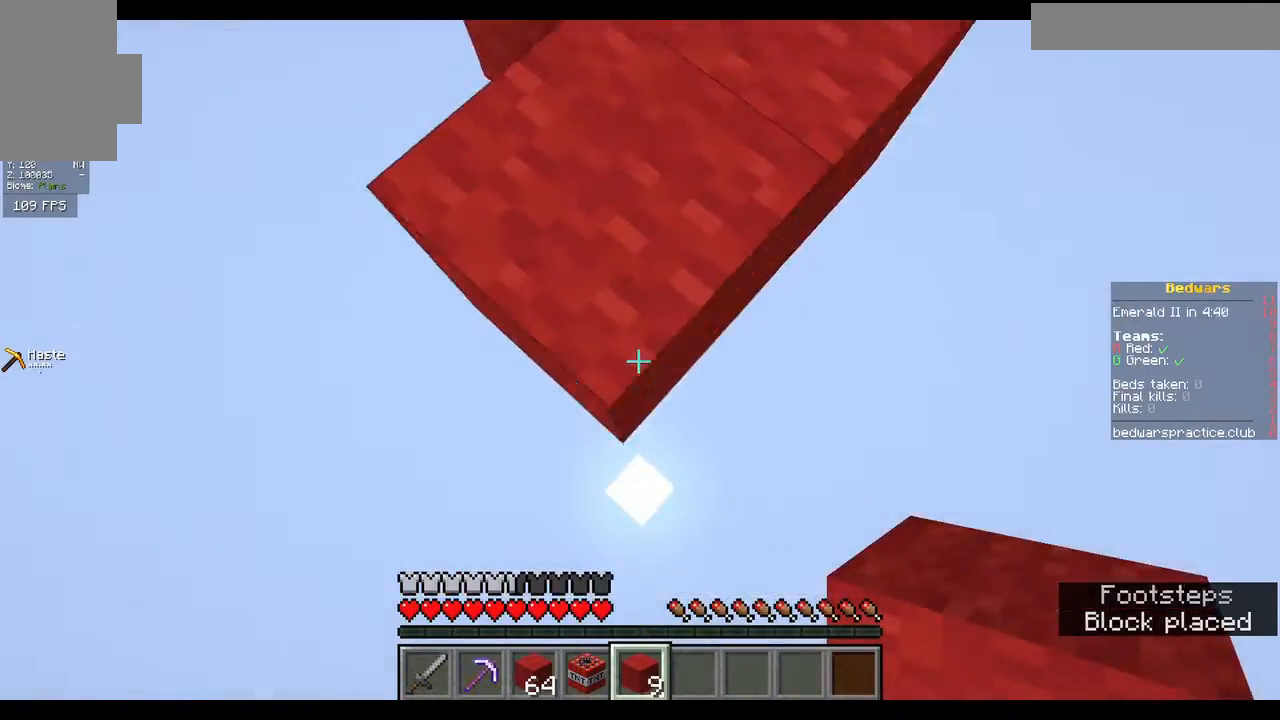
{"keys": ["s"], "mouse": [], "events": [[67, "mouse_right", "down"], [133, "mouse_right", "up"], [333, "mouse_right", "down"], [367, "mouse_right", "up"], [400, "mouse_right", "down"], [433, "mouse_right", "up"]]}
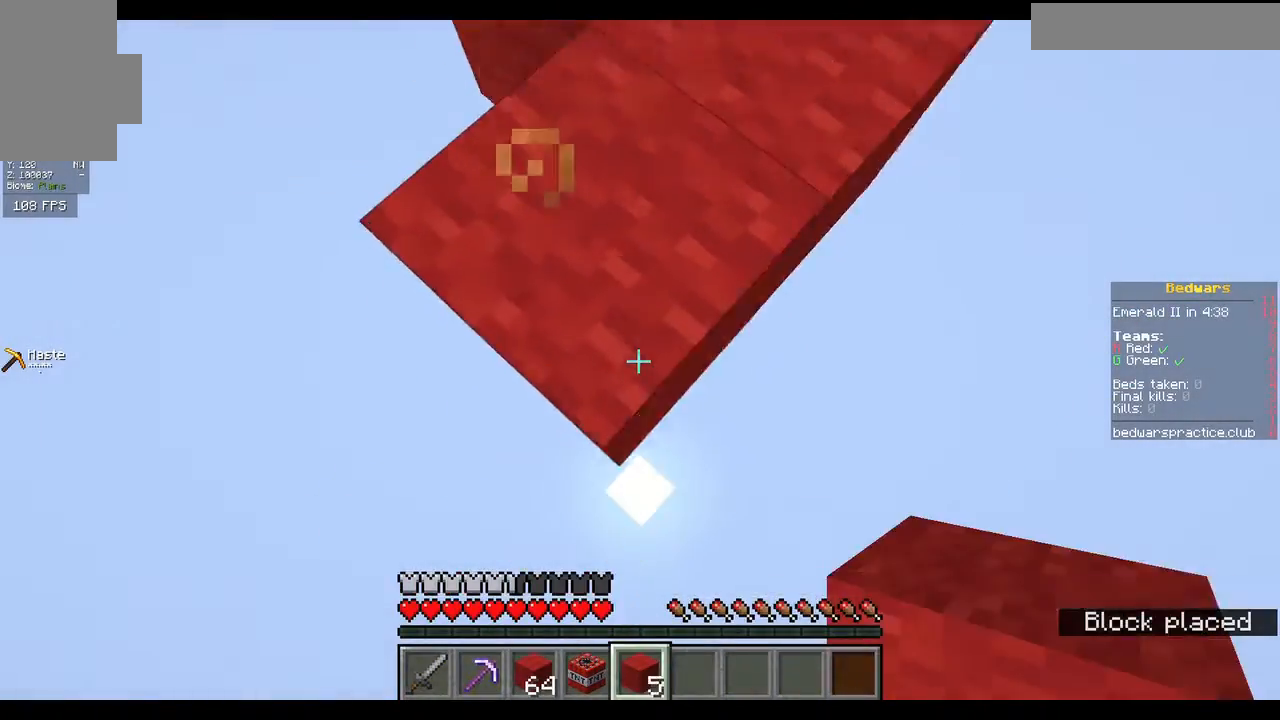
{"keys": ["s"], "mouse": [], "events": [[67, "mouse_right", "down"], [100, "mouse_right", "up"], [133, "mouse_right", "down"], [167, "mouse_right", "up"], [300, "mouse_right", "down"], [400, "mouse_right", "up"]]}
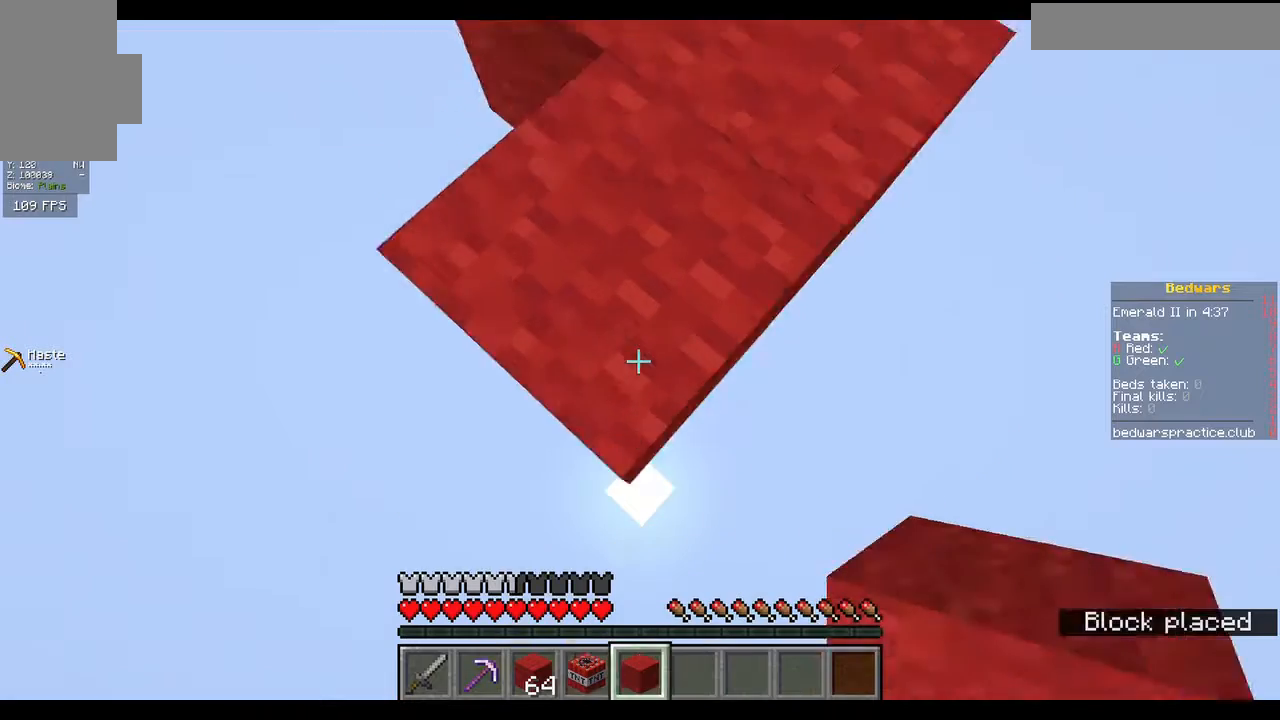
{"keys": ["s"], "mouse": [], "events": [[67, "mouse_right", "down"], [100, "mouse_right", "up"], [300, "mouse_right", "down"], [333, "mouse_right", "up"]]}
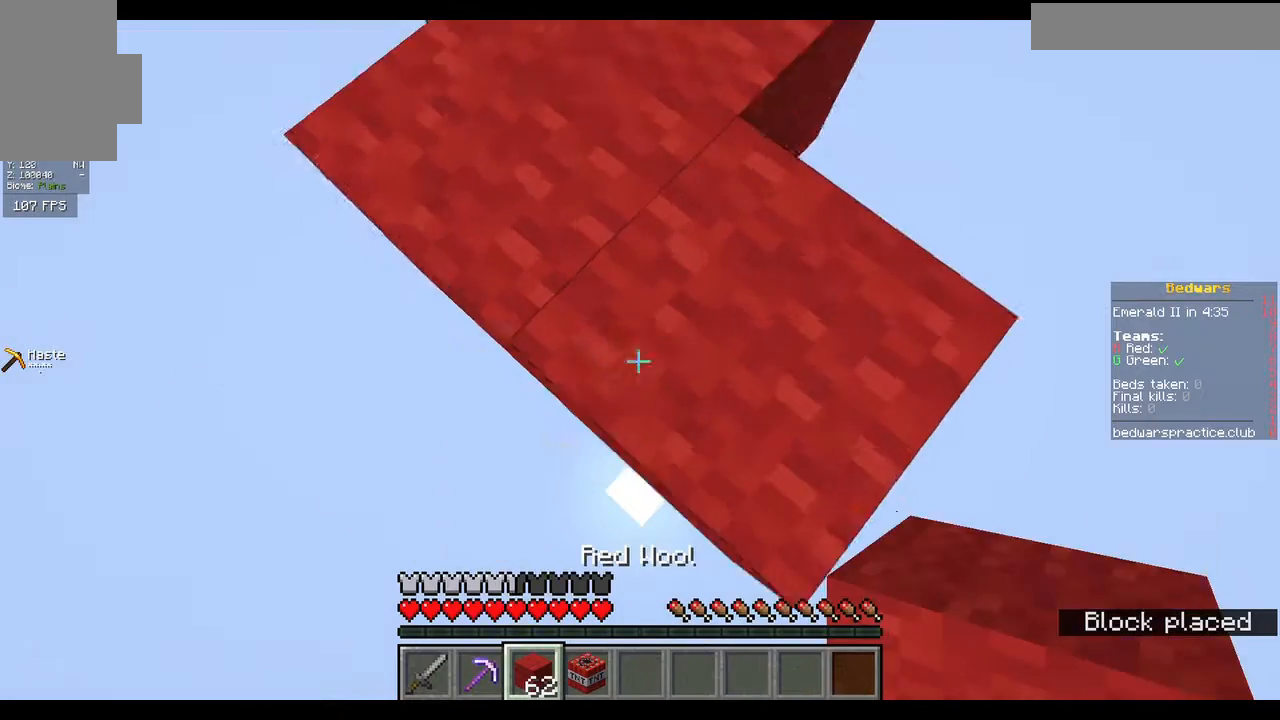
{"keys": ["s"], "mouse": ["right"], "events": [[100, "mouse_right", "down"], [133, "mouse_right", "up"], [267, "mouse_right", "down"], [367, "mouse_right", "up"], [400, "mouse_right", "down"]]}
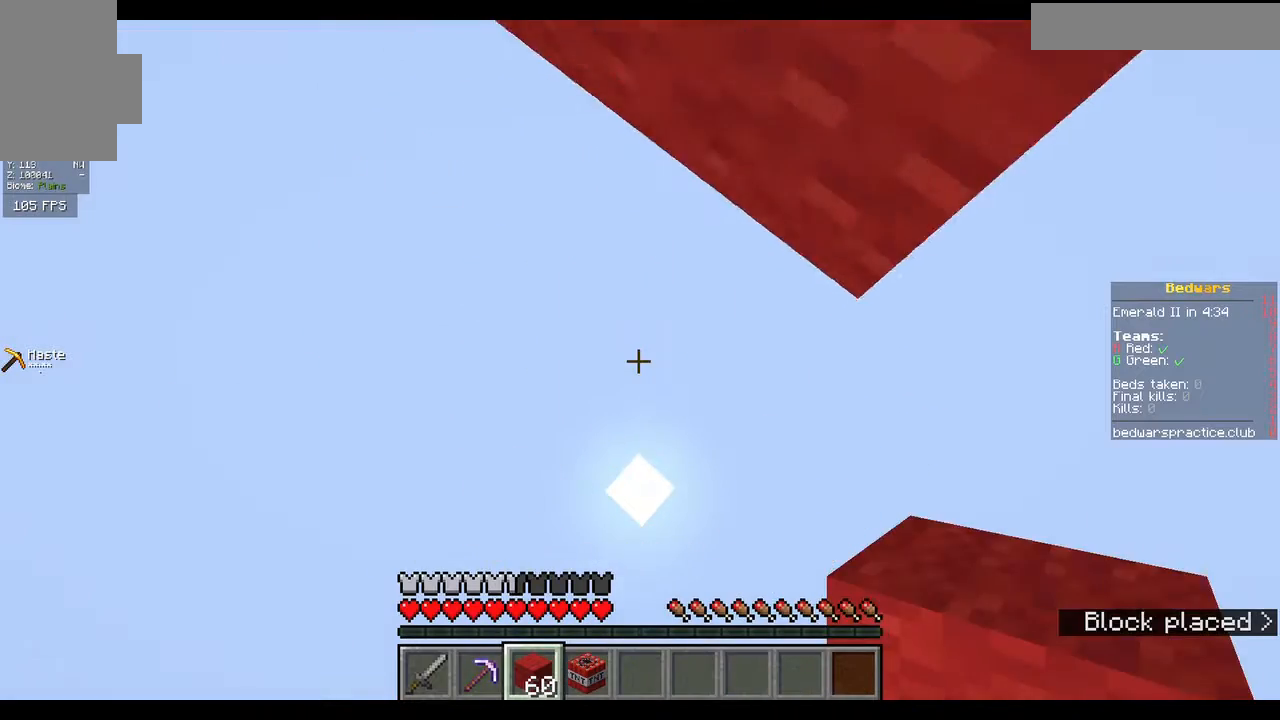
{"keys": [], "mouse": [], "events": [[100, "mouse_left", "down"], [200, "mouse_right", "up"], [200, "s", "up"], [267, "mouse_left", "up"]]}